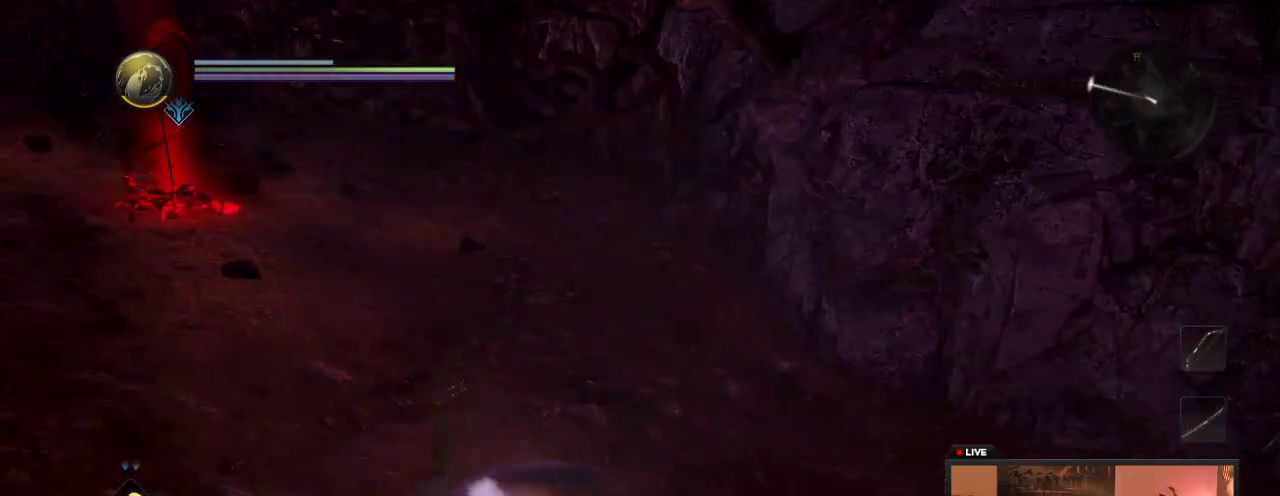
Gameplay with a controller (Xbox layout); each line is a JSON object with the inputs held at the frame after it (dt_ms = milliseconds from this image to that frame). "events" lists button and stick changes between this image and that frame as [ms after this image, input, new state], when the widget could be followed in between. This overlay highlights the sticks when they move; stick clicks (L3 R3) are not distinguishable. Not read: L3 R3.
{"dt_ms": 600, "buttons": [], "left_stick": "up-right", "right_stick": "center", "events": [[33, "left_stick", "up-right"], [33, "right_stick", "right"], [133, "right_stick", "left"], [383, "right_stick", "center"]]}
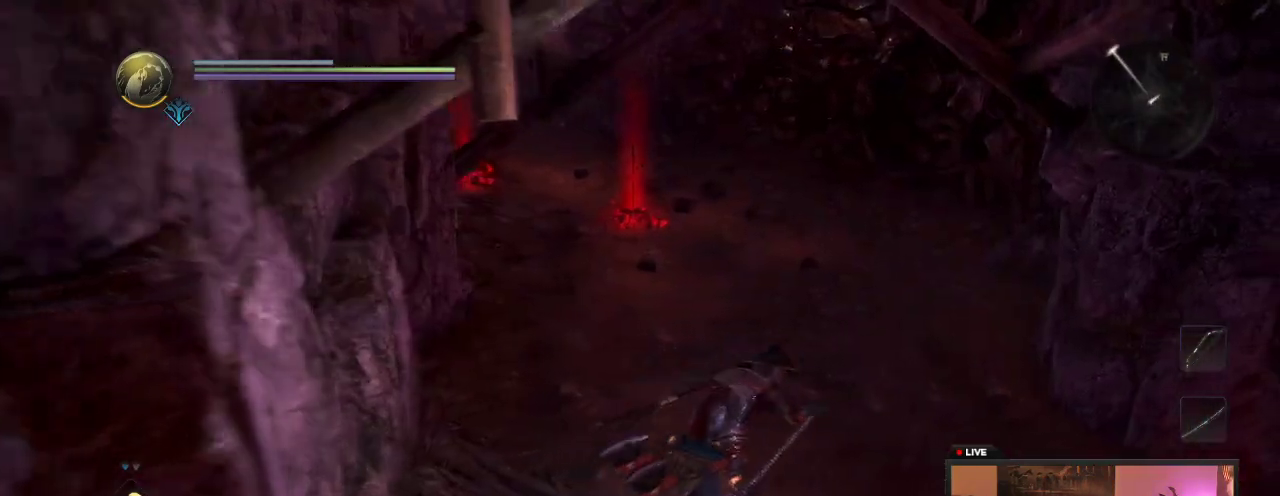
{"dt_ms": 600, "buttons": [], "left_stick": "up-right", "right_stick": "center", "events": [[267, "right_stick", "left"], [600, "right_stick", "center"]]}
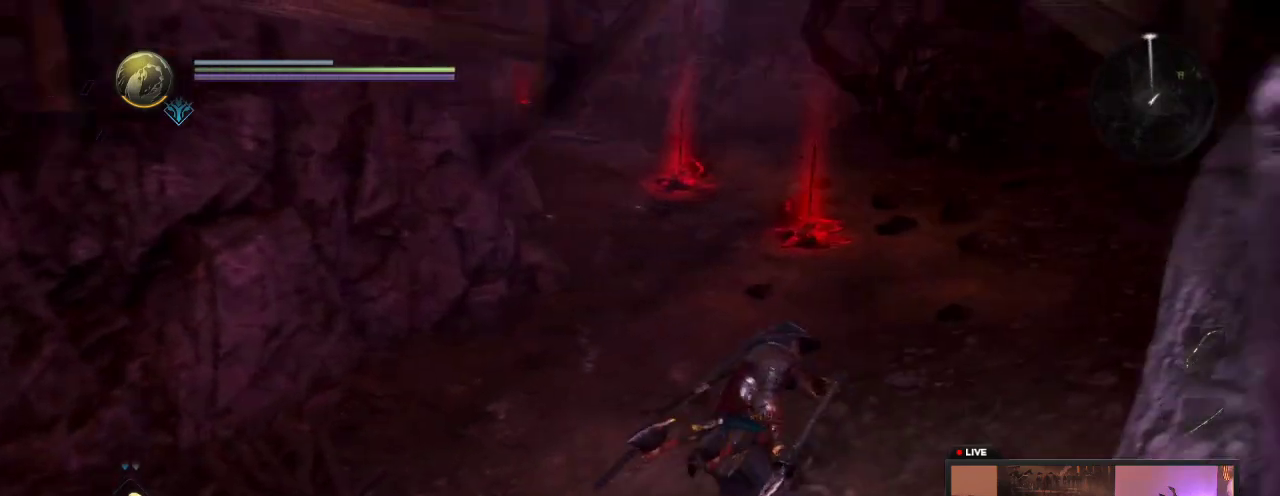
{"dt_ms": 500, "buttons": [], "left_stick": "up", "right_stick": "left", "events": [[100, "left_stick", "up"], [350, "right_stick", "right"], [450, "right_stick", "left"]]}
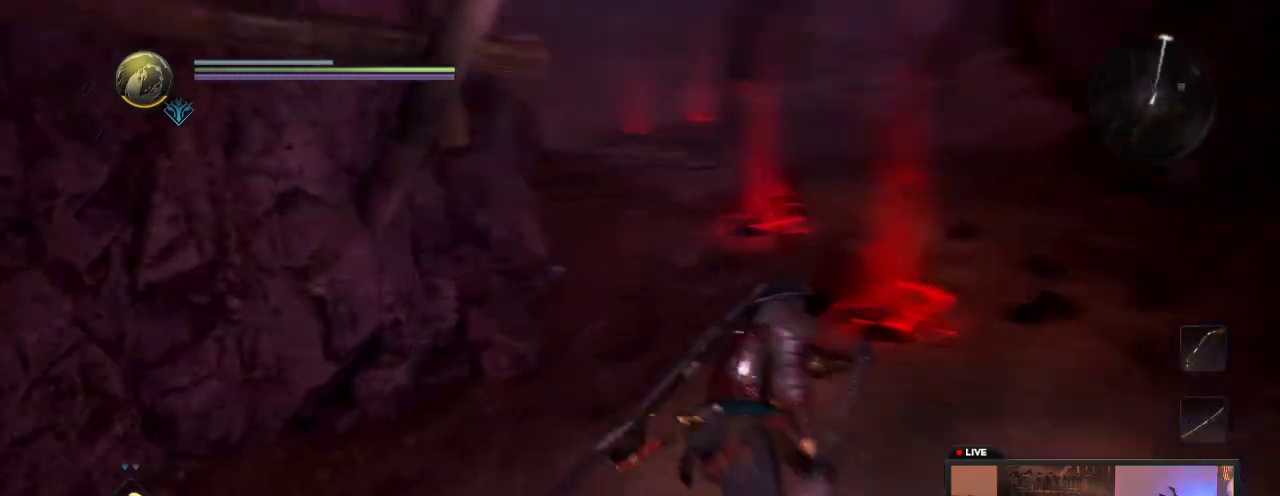
{"dt_ms": 600, "buttons": [], "left_stick": "up-right", "right_stick": "center", "events": [[67, "left_stick", "up-right"], [150, "right_stick", "up-left"], [250, "right_stick", "up-right"], [317, "right_stick", "center"]]}
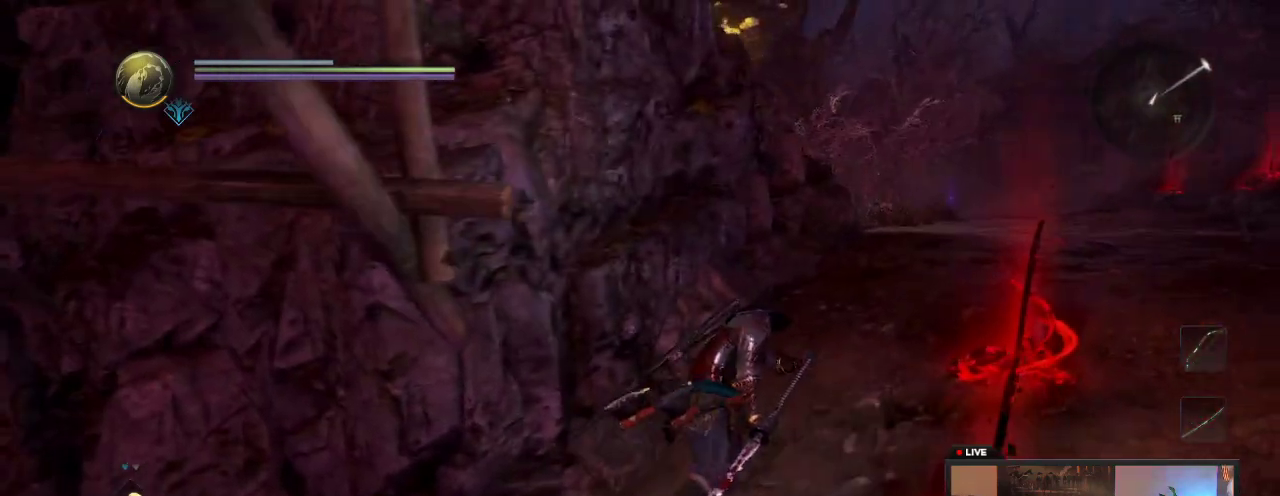
{"dt_ms": 600, "buttons": [], "left_stick": "down-right", "right_stick": "center", "events": [[117, "right_stick", "left"], [167, "left_stick", "right"], [350, "right_stick", "center"], [550, "left_stick", "down-right"]]}
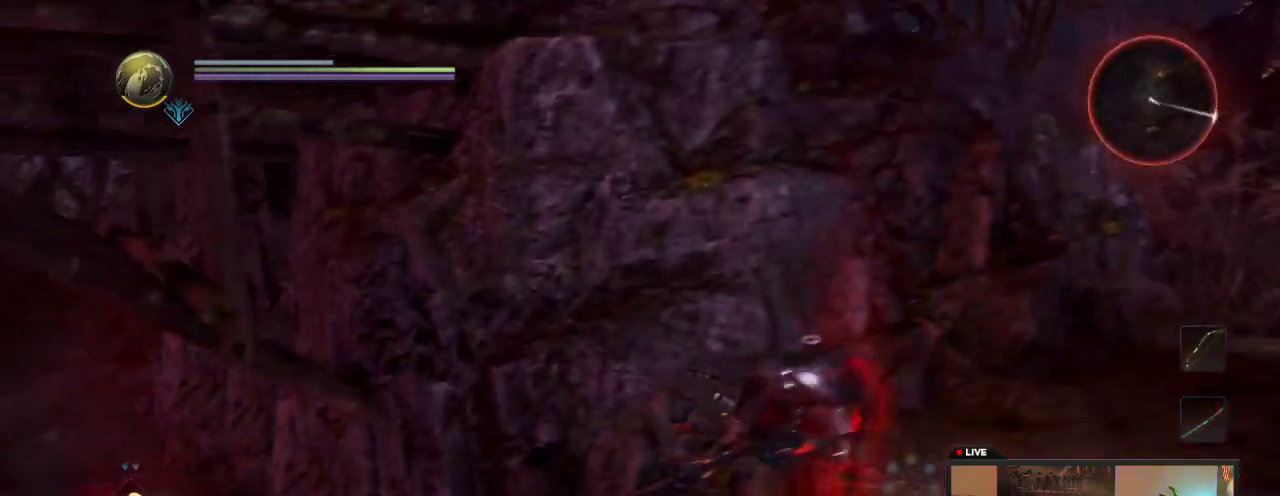
{"dt_ms": 300, "buttons": [], "left_stick": "down-left", "right_stick": "center", "events": [[33, "left_stick", "down"], [183, "left_stick", "down-left"]]}
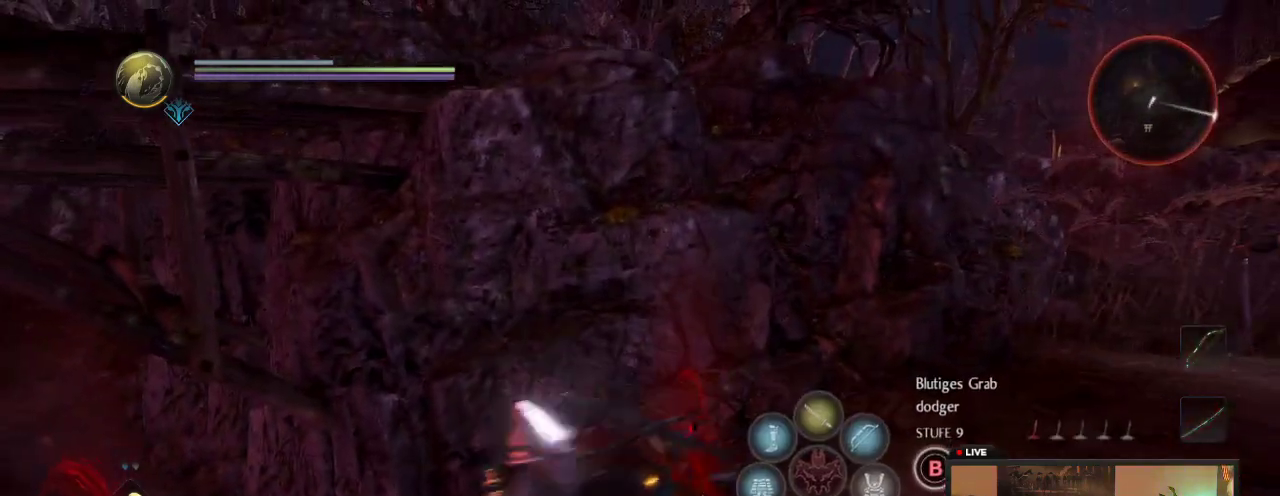
{"dt_ms": 400, "buttons": [], "left_stick": "left", "right_stick": "center"}
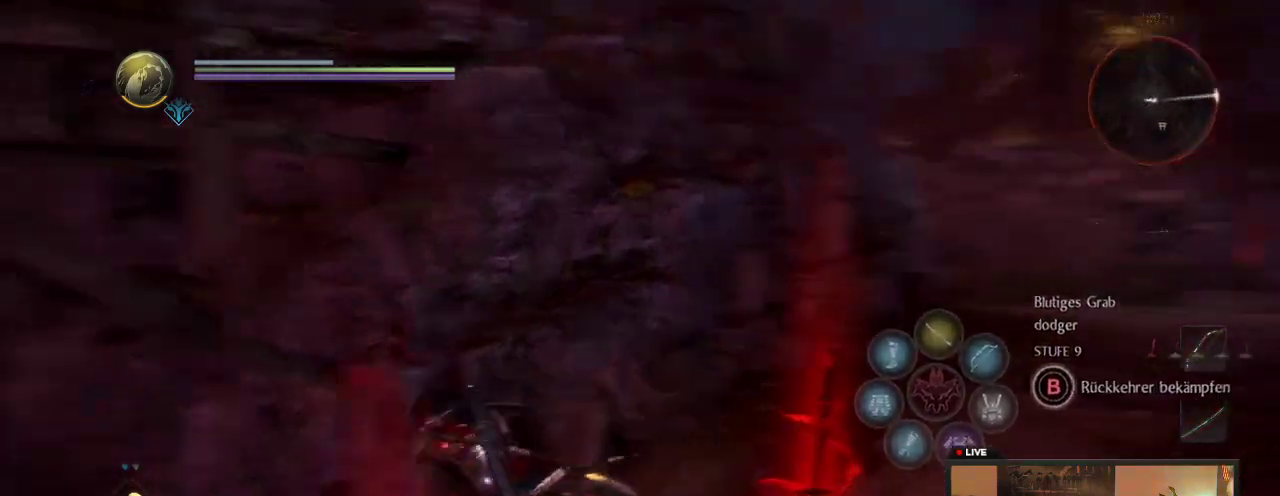
{"dt_ms": 800, "buttons": [], "left_stick": "up-left", "right_stick": "center", "events": [[33, "right_stick", "left"], [250, "right_stick", "center"], [383, "left_stick", "up-left"]]}
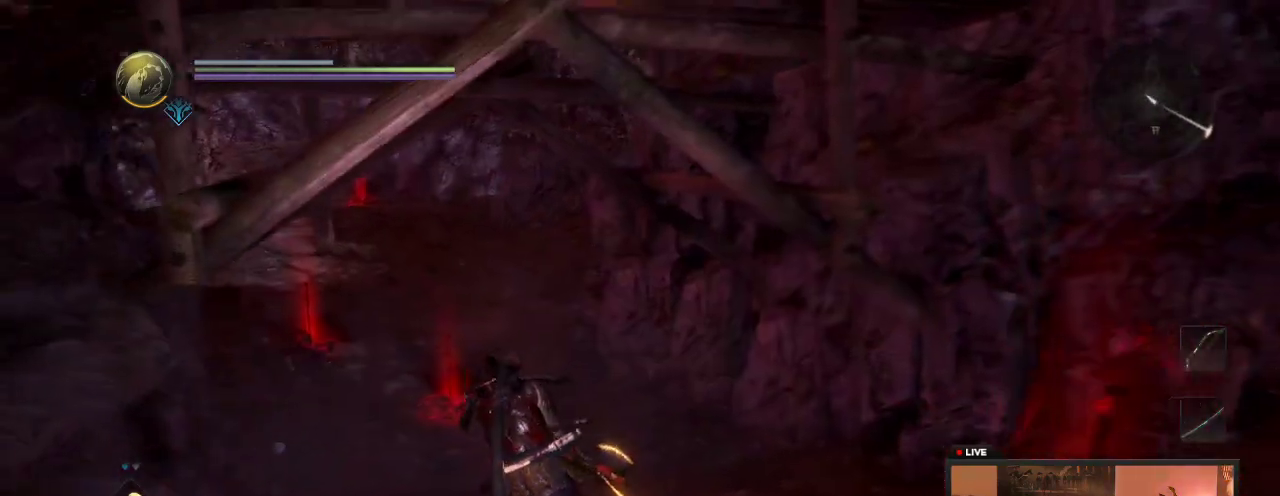
{"dt_ms": 300, "buttons": [], "left_stick": "up-left", "right_stick": "center", "events": []}
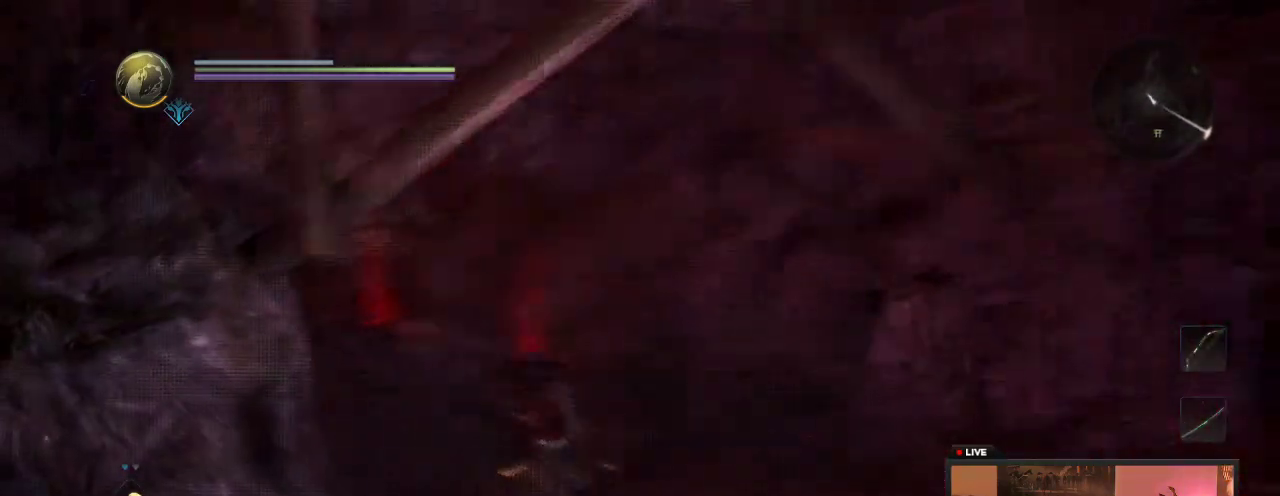
{"dt_ms": 400, "buttons": ["A"], "left_stick": "up-left", "right_stick": "center", "events": [[50, "A", "down"]]}
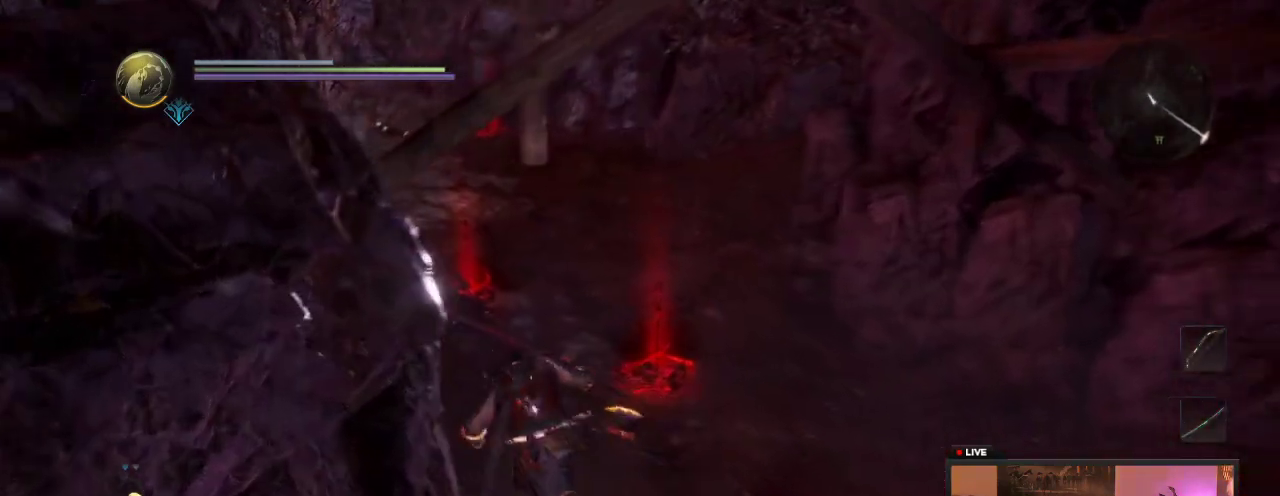
{"dt_ms": 700, "buttons": ["A"], "left_stick": "up-right", "right_stick": "center", "events": [[117, "left_stick", "up"], [683, "left_stick", "up-right"]]}
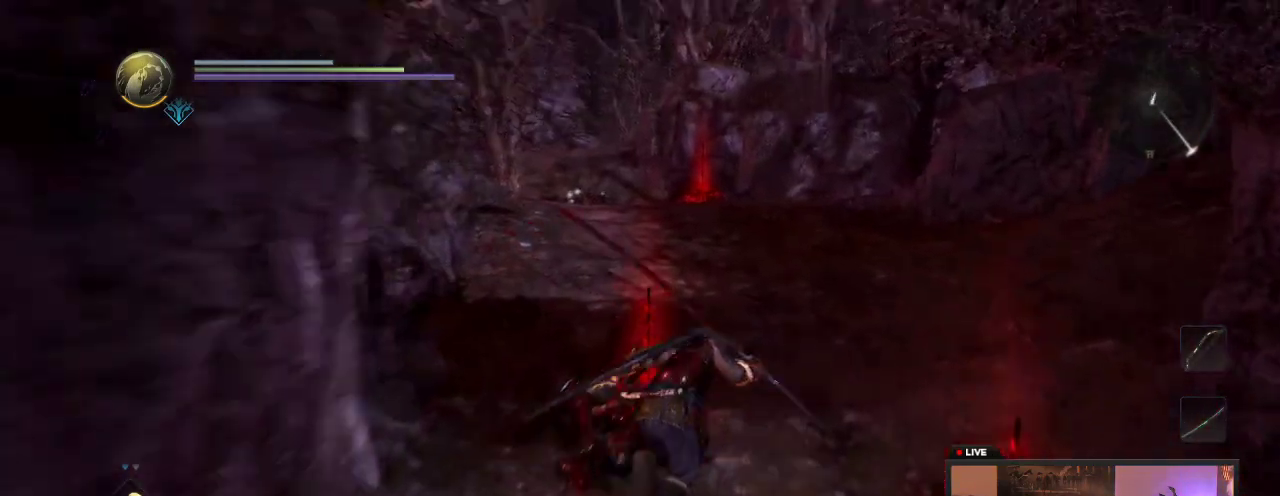
{"dt_ms": 400, "buttons": ["A"], "left_stick": "up-left", "right_stick": "center", "events": [[217, "left_stick", "up"], [383, "left_stick", "up-left"]]}
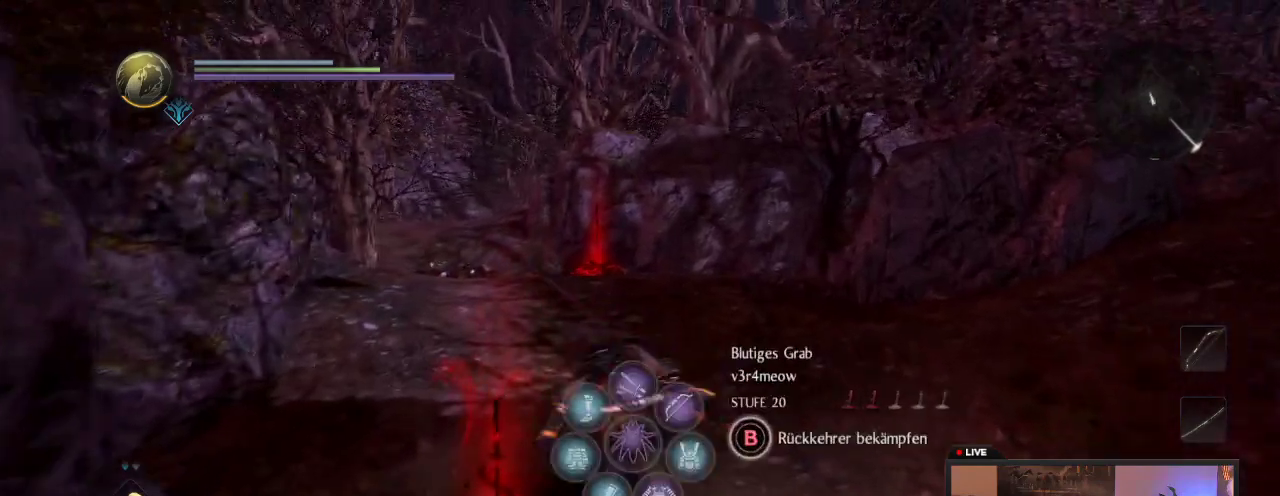
{"dt_ms": 300, "buttons": [], "left_stick": "up-left", "right_stick": "center", "events": [[300, "A", "up"]]}
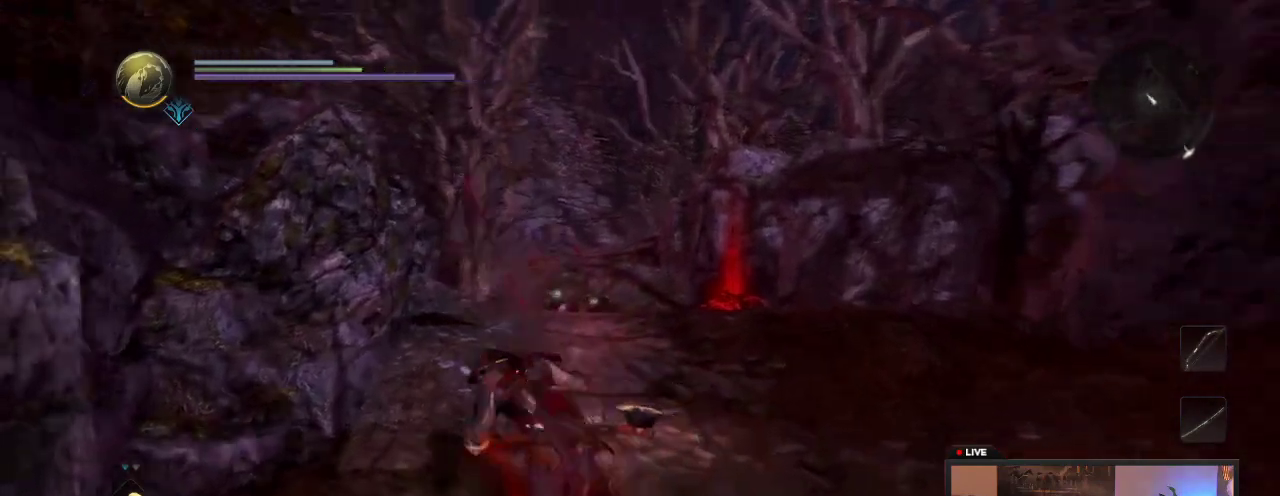
{"dt_ms": 600, "buttons": [], "left_stick": "up-right", "right_stick": "center", "events": [[117, "A", "down"], [133, "left_stick", "up"], [467, "A", "up"], [517, "left_stick", "up-right"]]}
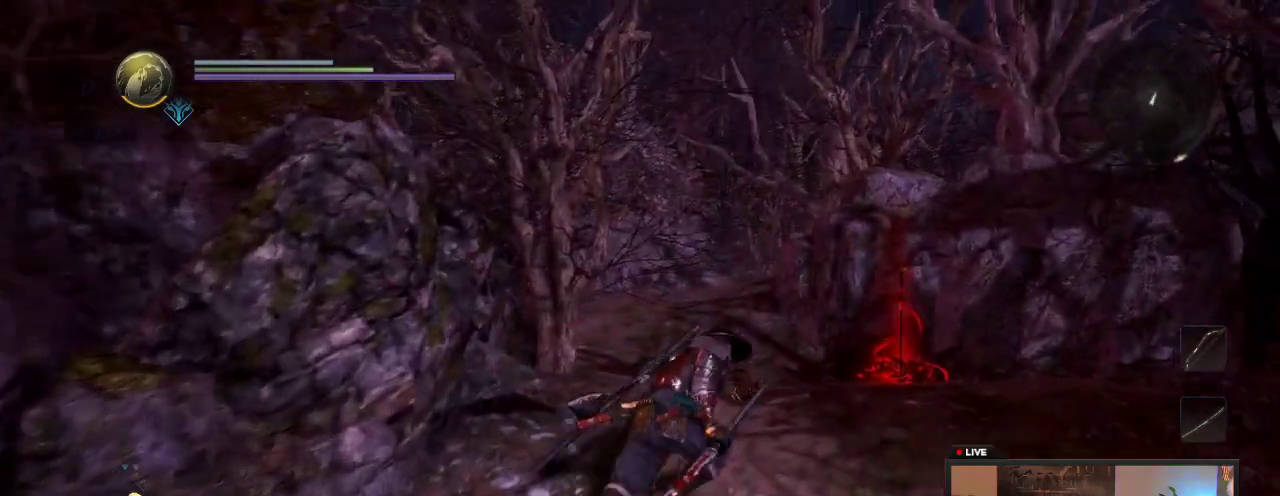
{"dt_ms": 600, "buttons": [], "left_stick": "up", "right_stick": "center", "events": [[17, "left_stick", "up"]]}
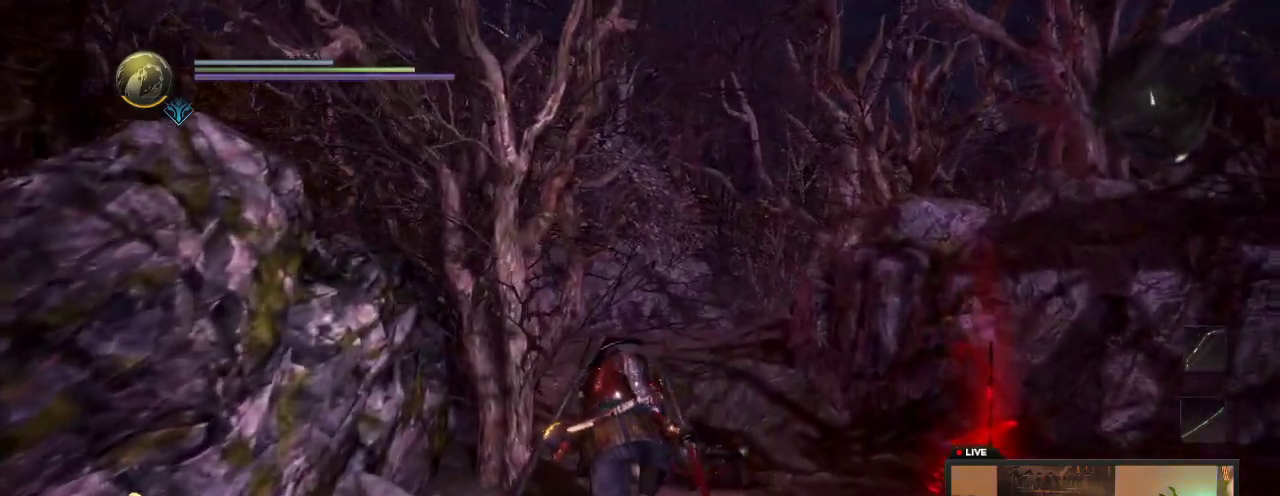
{"dt_ms": 600, "buttons": ["B"], "left_stick": "up", "right_stick": "center", "events": [[417, "B", "down"]]}
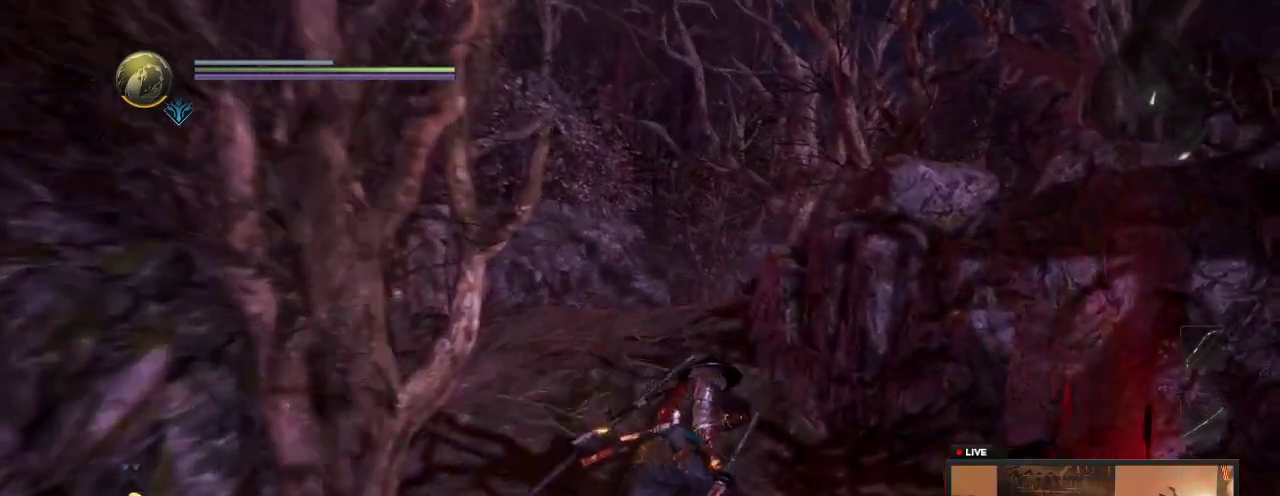
{"dt_ms": 600, "buttons": [], "left_stick": "up-left", "right_stick": "center", "events": [[100, "B", "up"], [217, "B", "down"], [350, "B", "up"], [383, "left_stick", "up-left"]]}